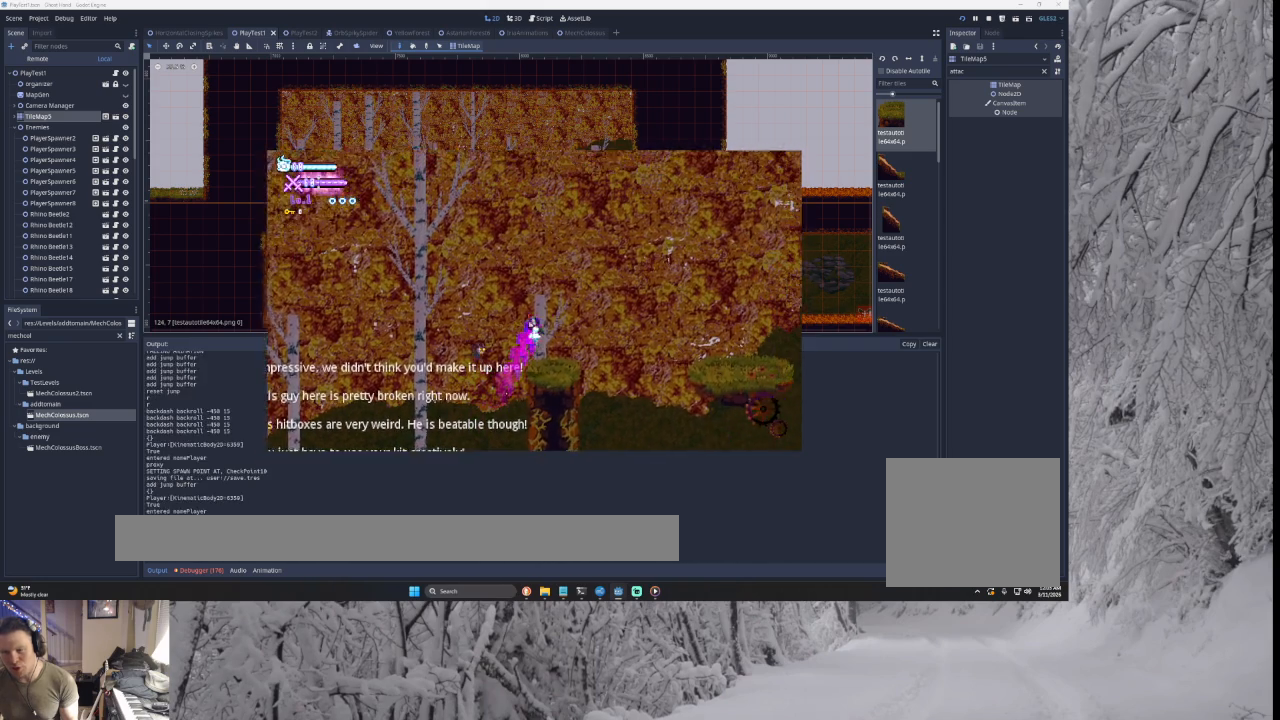
Gameplay with a controller (PlayStation layout); each line is a JSON object with the inputs held at the frame after it. "events" lists button and stick changes between this image and that frame as [ms after this image, input, new state], when the widget could be followed in between.
{"buttons": ["CROSS"], "left_stick": "left", "right_stick": "center", "events": [[33, "TRIANGLE", "up"], [200, "left_stick", "center"], [400, "left_stick", "left"]]}
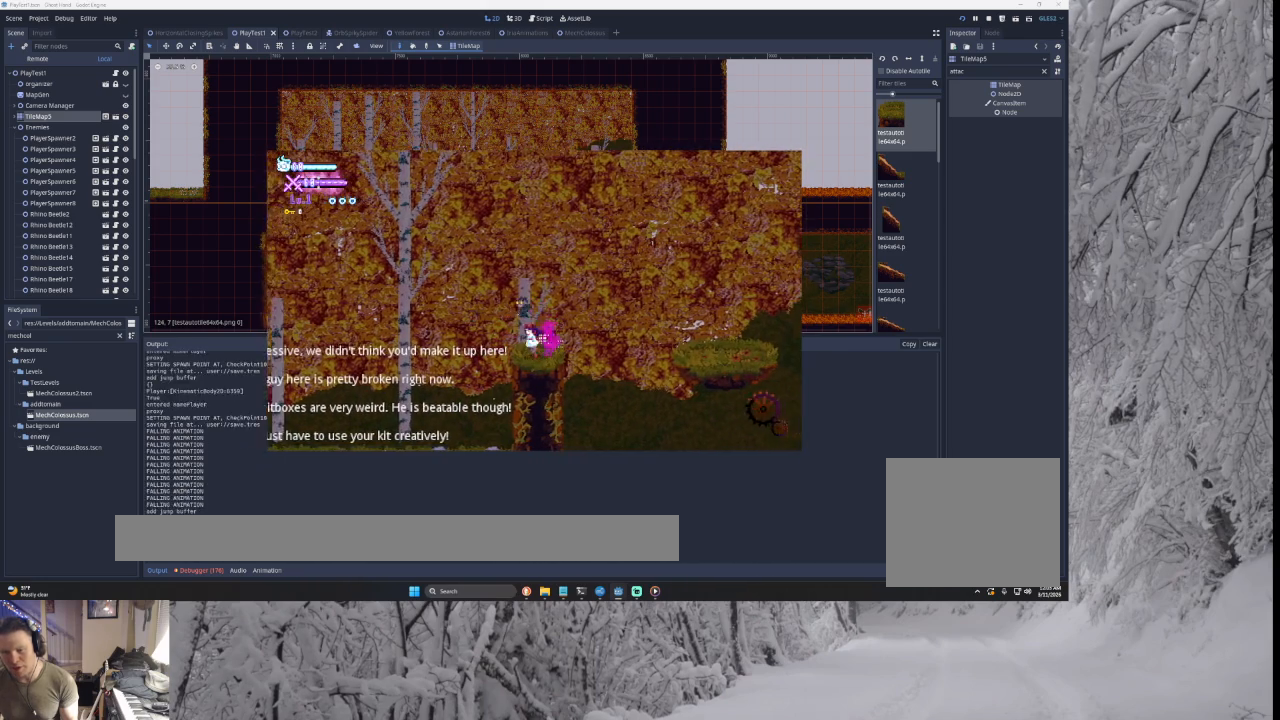
{"buttons": ["CROSS"], "left_stick": "center", "right_stick": "center", "events": [[33, "left_stick", "center"]]}
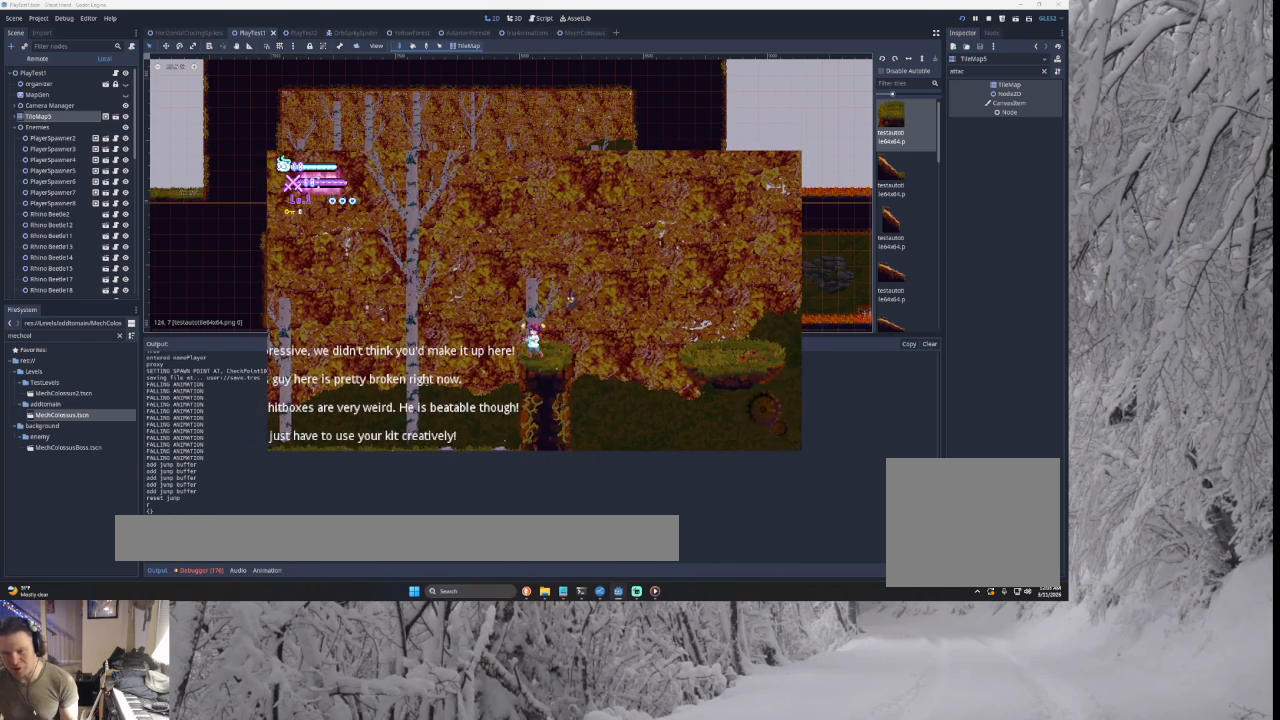
{"buttons": ["CROSS"], "left_stick": "center", "right_stick": "center", "events": [[67, "left_stick", "right"], [200, "left_stick", "center"], [333, "left_stick", "left"], [467, "left_stick", "center"]]}
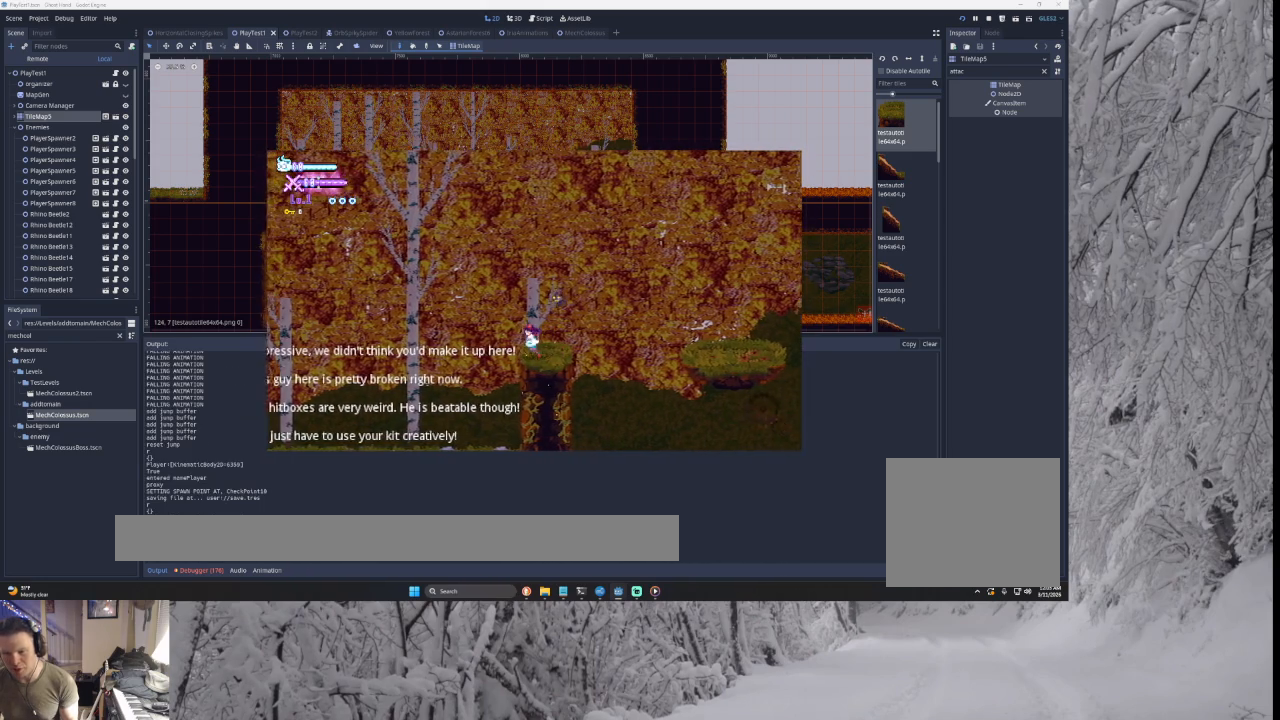
{"buttons": ["CROSS", "TRIANGLE"], "left_stick": "left", "right_stick": "center", "events": [[267, "left_stick", "left"], [333, "TRIANGLE", "down"]]}
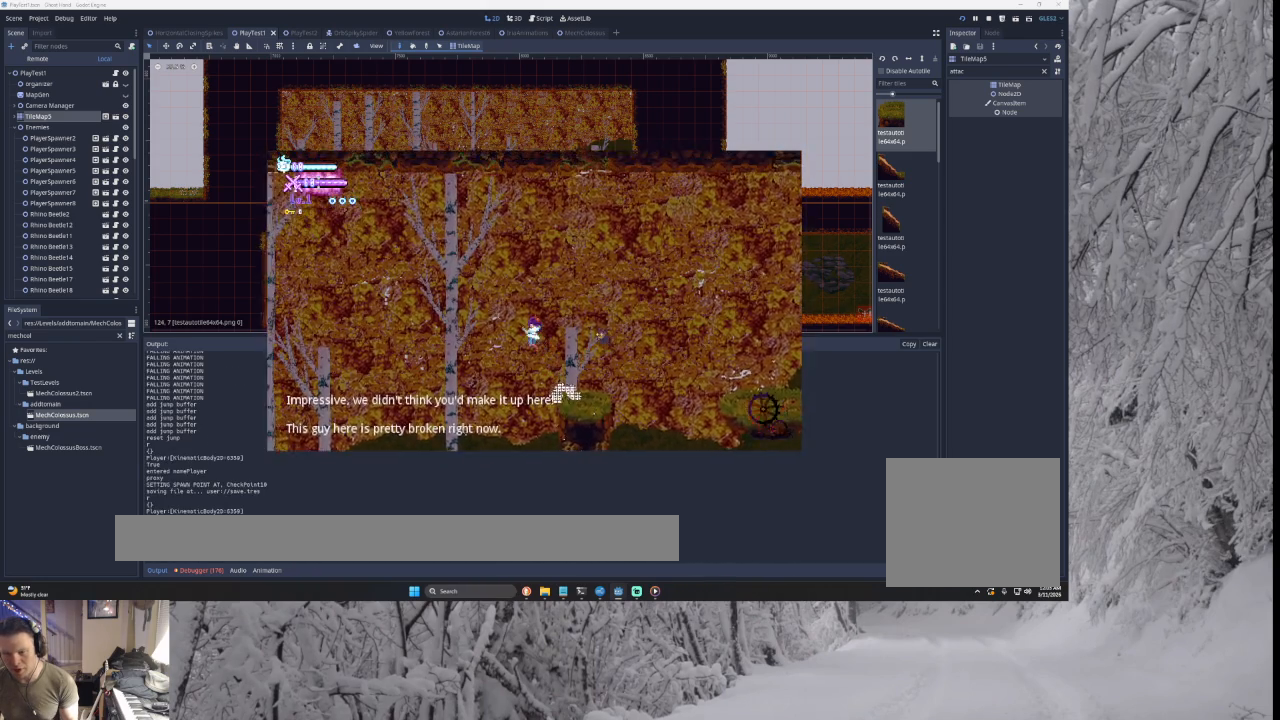
{"buttons": ["CROSS"], "left_stick": "right", "right_stick": "center", "events": [[233, "TRIANGLE", "up"], [333, "left_stick", "center"], [433, "left_stick", "right"]]}
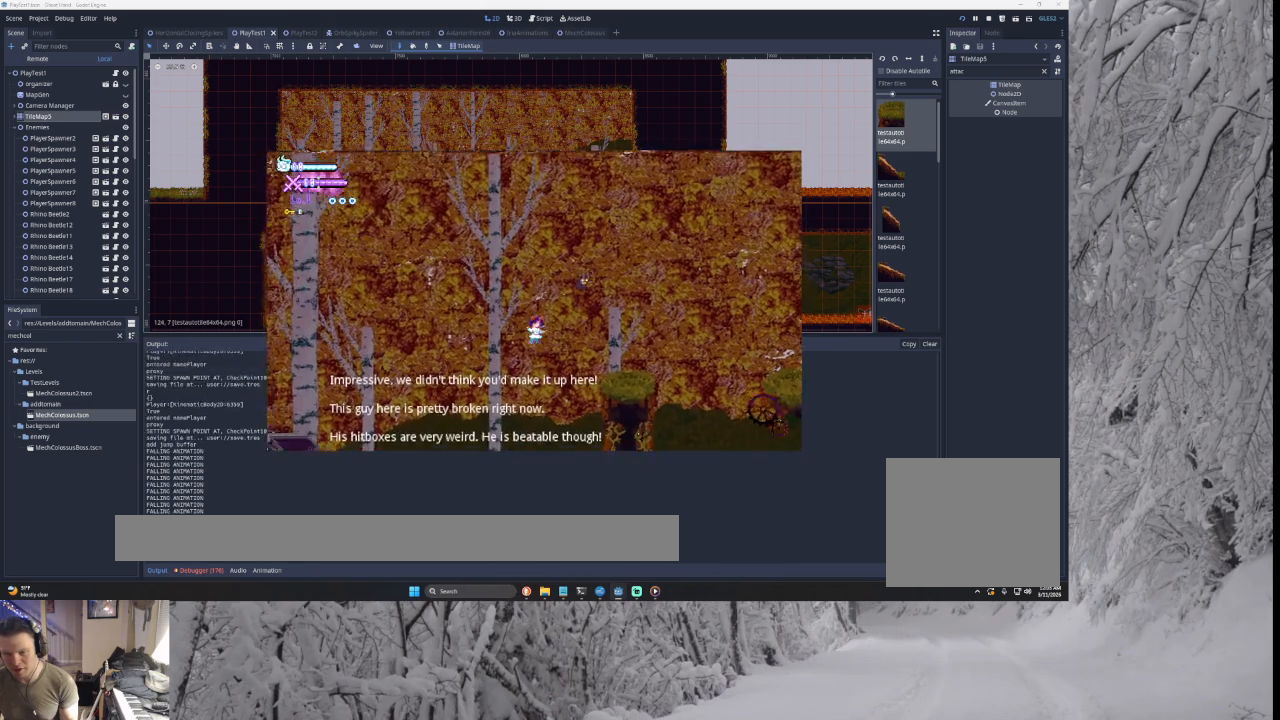
{"buttons": ["CROSS"], "left_stick": "center", "right_stick": "center", "events": [[100, "TRIANGLE", "down"], [367, "TRIANGLE", "up"], [500, "left_stick", "center"]]}
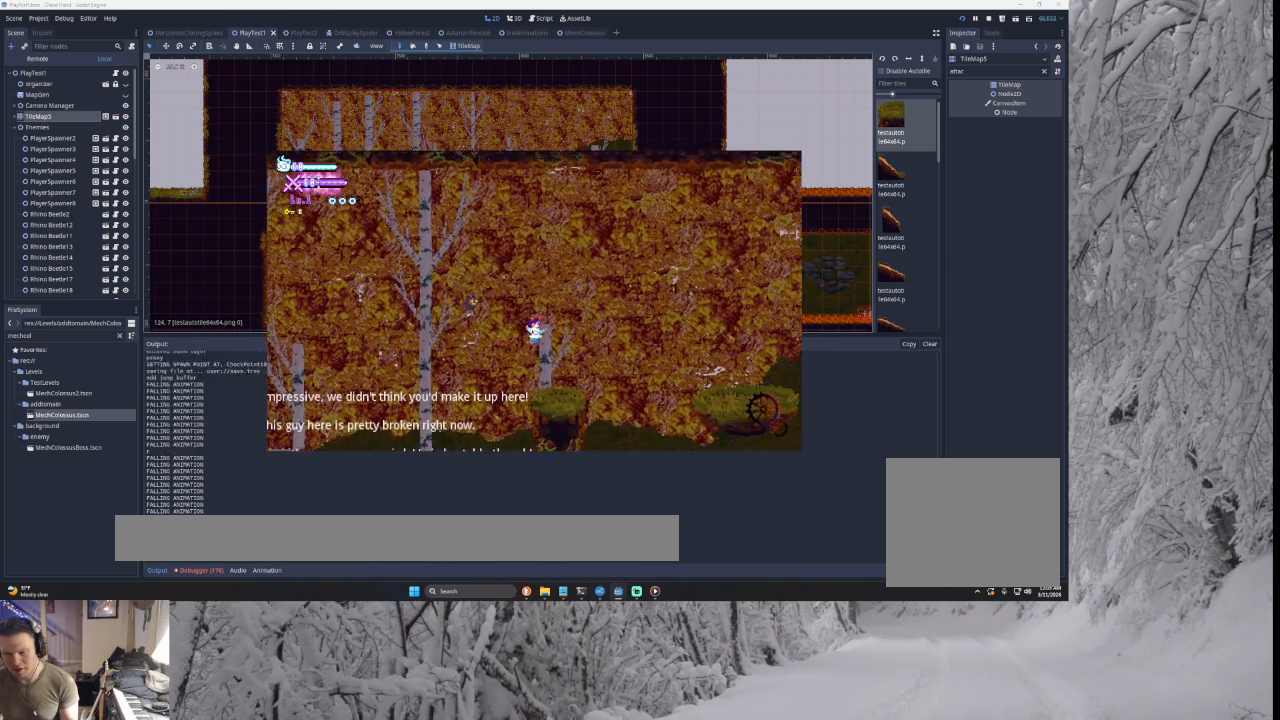
{"buttons": ["CROSS", "TRIANGLE"], "left_stick": "left", "right_stick": "center", "events": [[367, "left_stick", "left"], [467, "TRIANGLE", "down"]]}
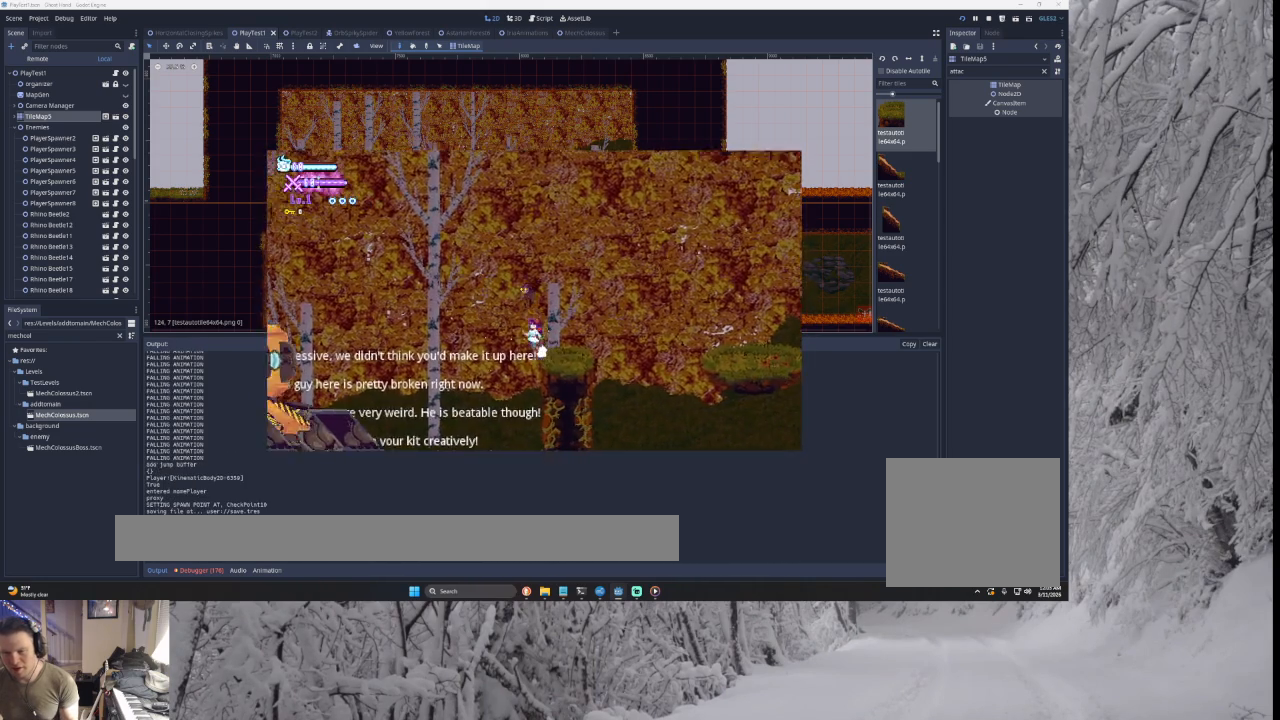
{"buttons": ["CROSS"], "left_stick": "left", "right_stick": "center", "events": [[433, "TRIANGLE", "up"]]}
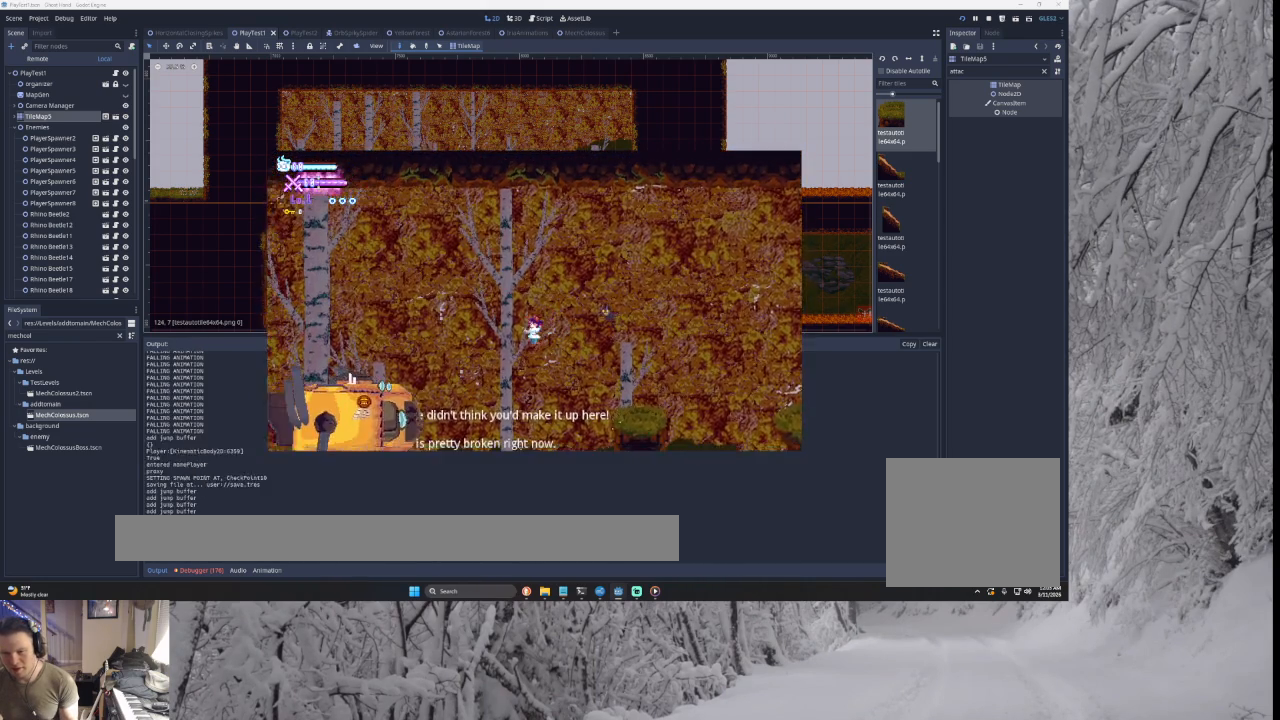
{"buttons": ["CROSS"], "left_stick": "left", "right_stick": "center", "events": [[167, "TRIANGLE", "down"], [467, "TRIANGLE", "up"]]}
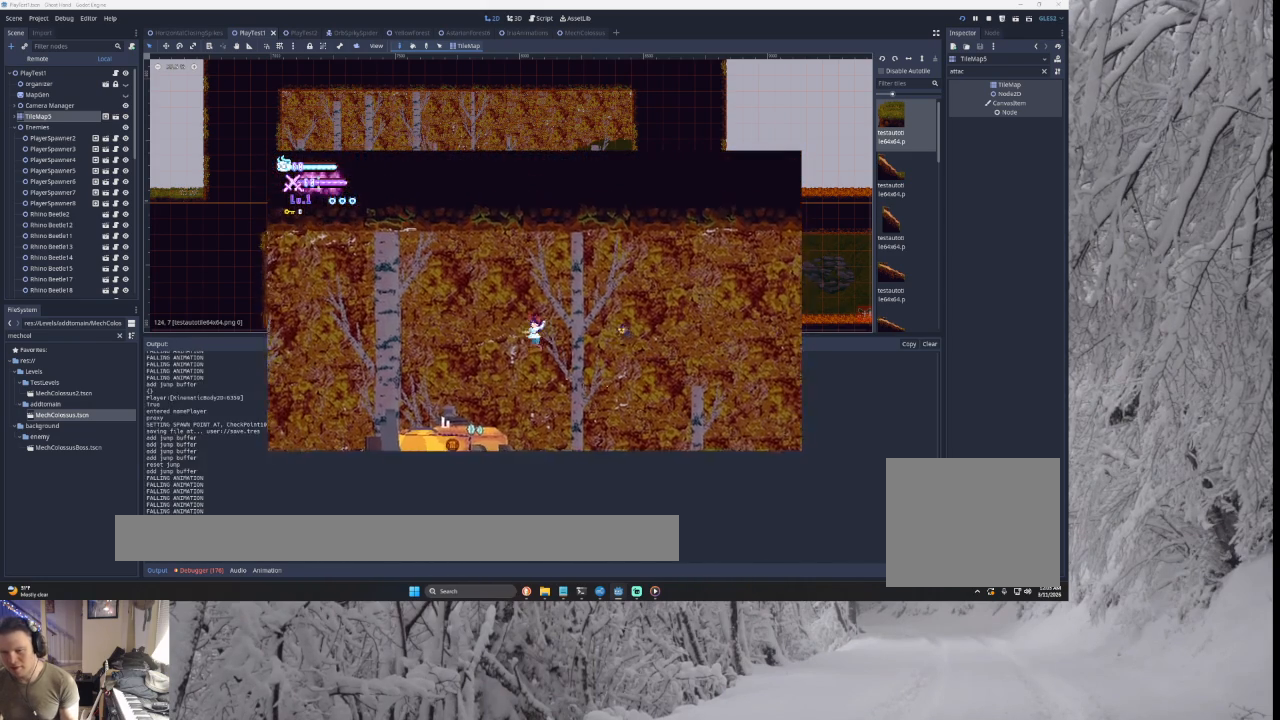
{"buttons": ["CROSS"], "left_stick": "left", "right_stick": "center", "events": [[233, "right_stick", "down"], [400, "right_stick", "center"]]}
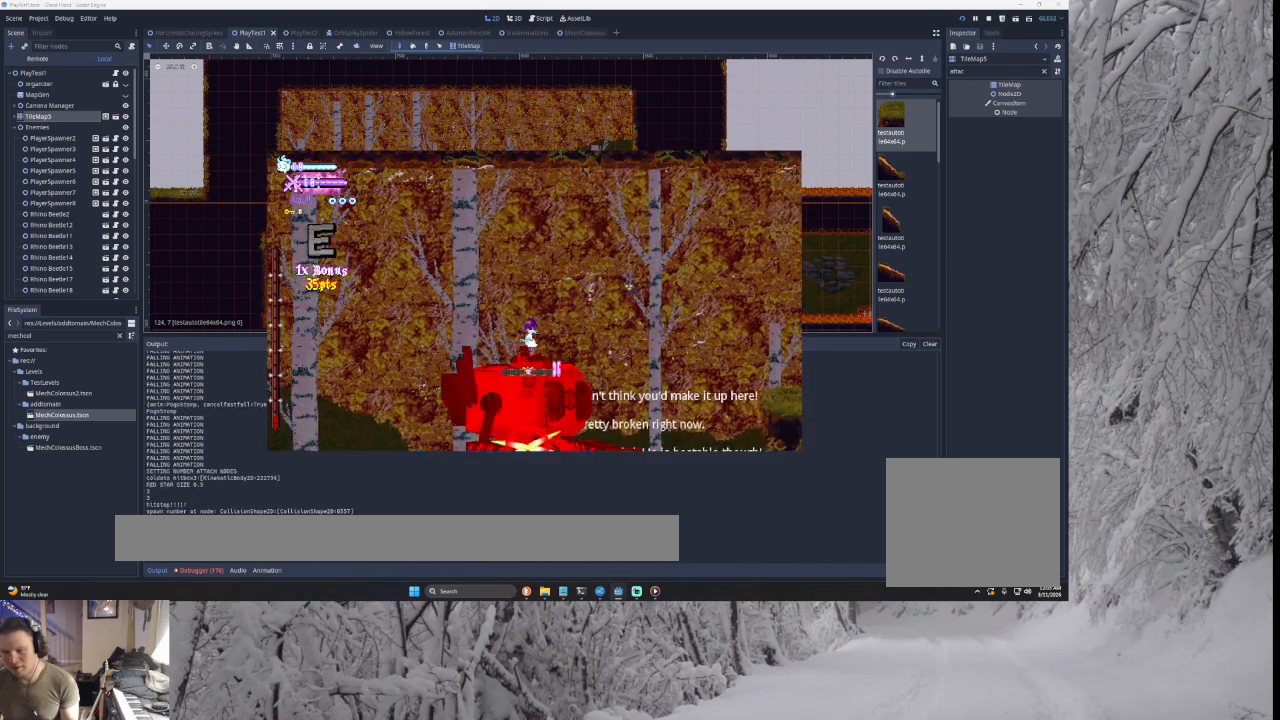
{"buttons": ["CROSS"], "left_stick": "left", "right_stick": "center", "events": [[200, "right_stick", "down"], [400, "right_stick", "center"]]}
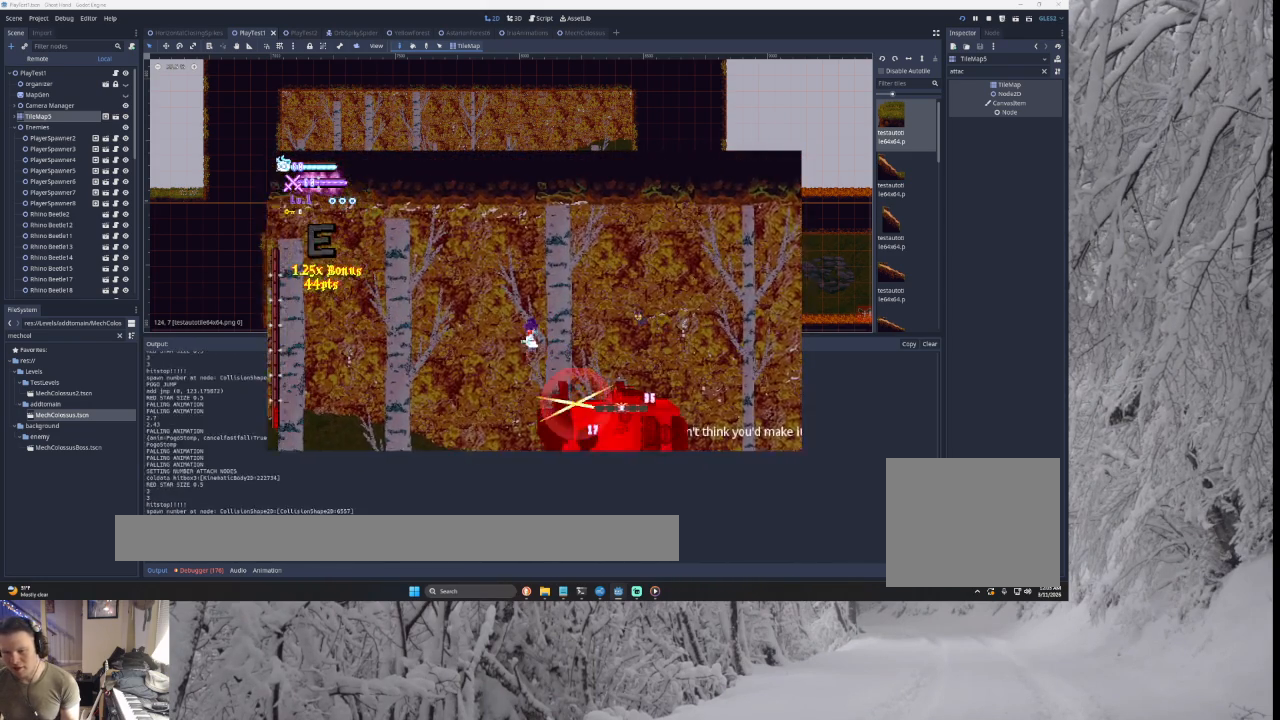
{"buttons": ["CROSS"], "left_stick": "left", "right_stick": "center", "events": [[200, "left_stick", "center"], [333, "SQUARE", "down"], [333, "left_stick", "down-right"], [500, "SQUARE", "up"], [500, "left_stick", "left"]]}
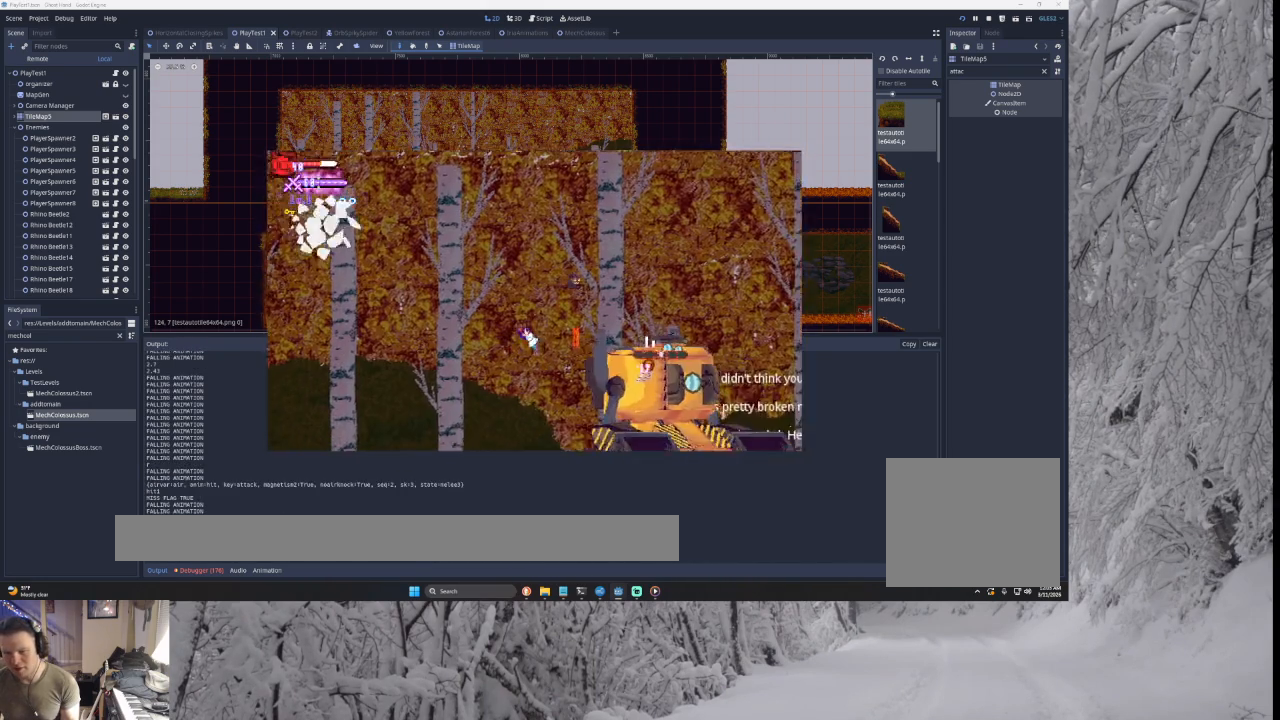
{"buttons": ["CROSS"], "left_stick": "center", "right_stick": "center", "events": [[433, "left_stick", "center"]]}
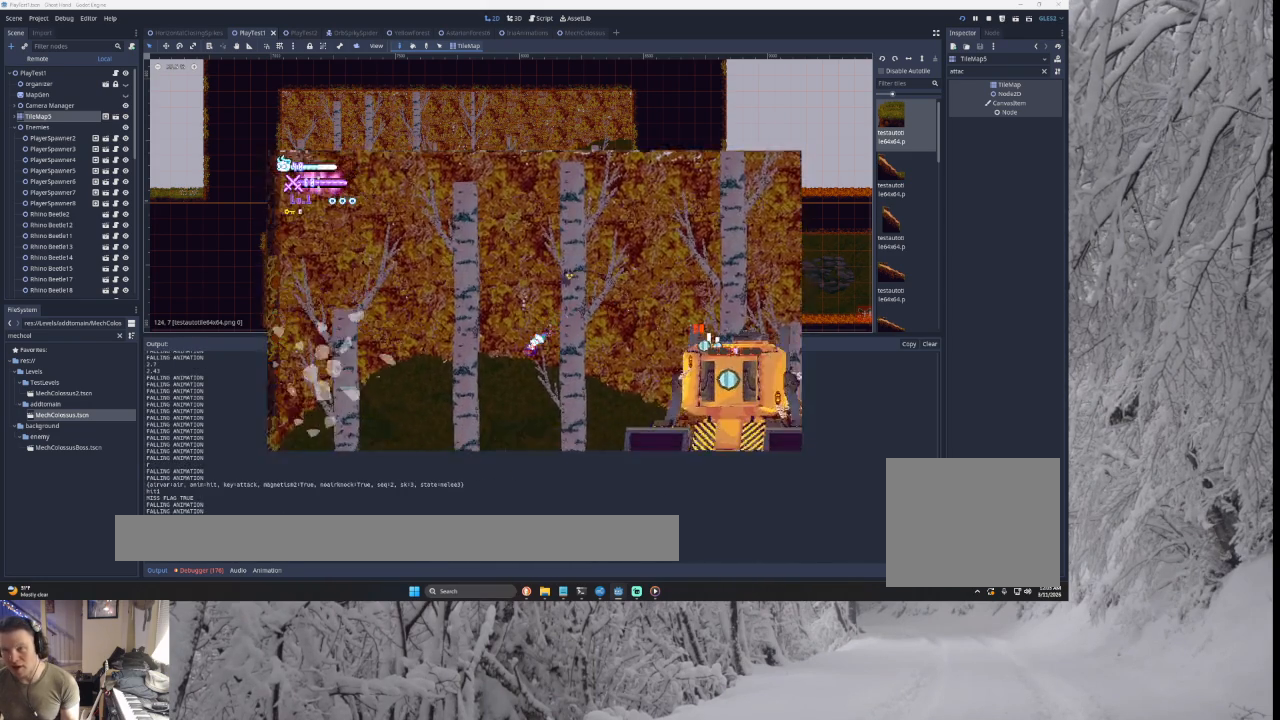
{"buttons": ["CROSS"], "left_stick": "left", "right_stick": "center", "events": [[400, "left_stick", "left"]]}
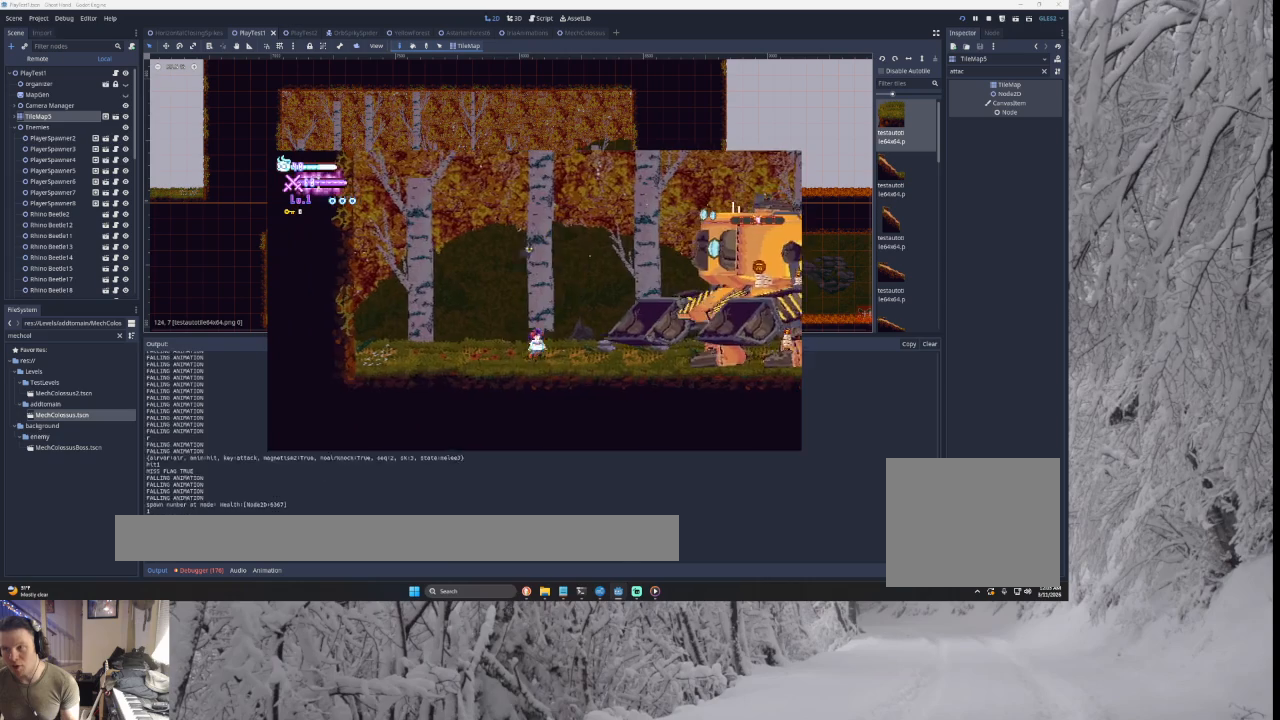
{"buttons": ["CROSS", "TRIANGLE"], "left_stick": "left", "right_stick": "center", "events": [[300, "left_stick", "center"], [333, "TRIANGLE", "down"], [500, "left_stick", "left"]]}
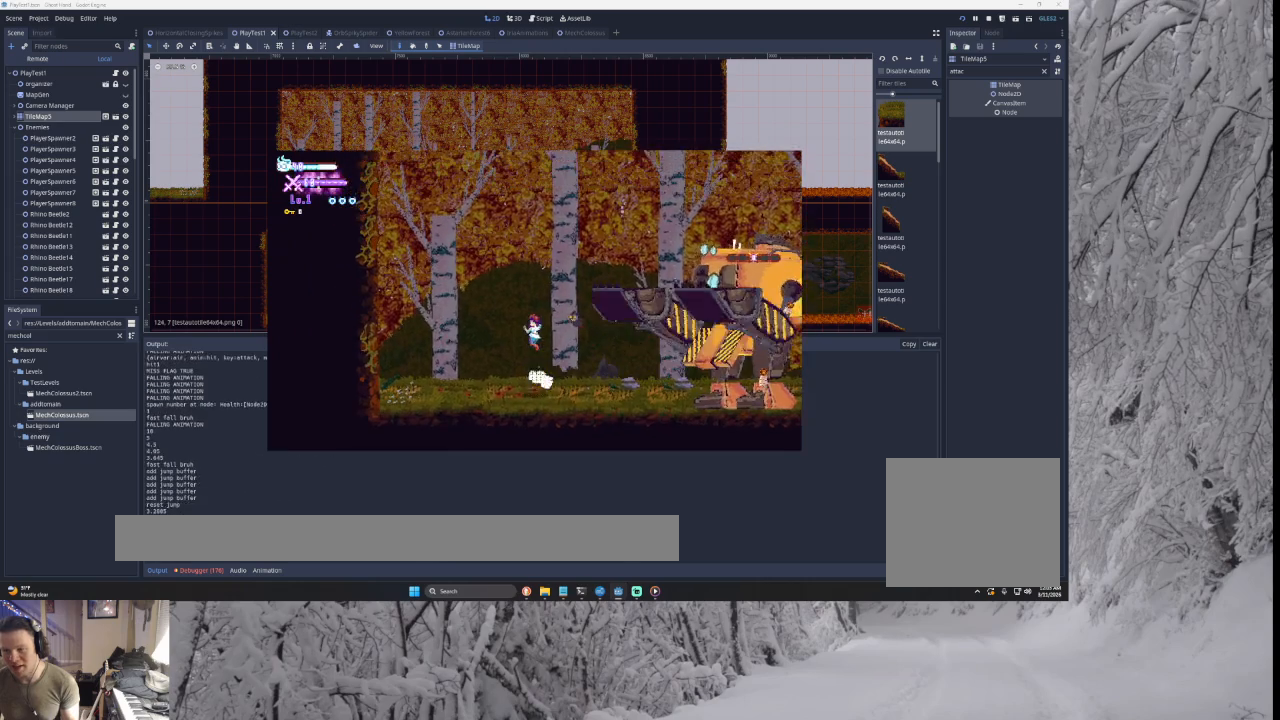
{"buttons": ["CROSS"], "left_stick": "center", "right_stick": "center", "events": [[233, "TRIANGLE", "up"], [500, "left_stick", "center"]]}
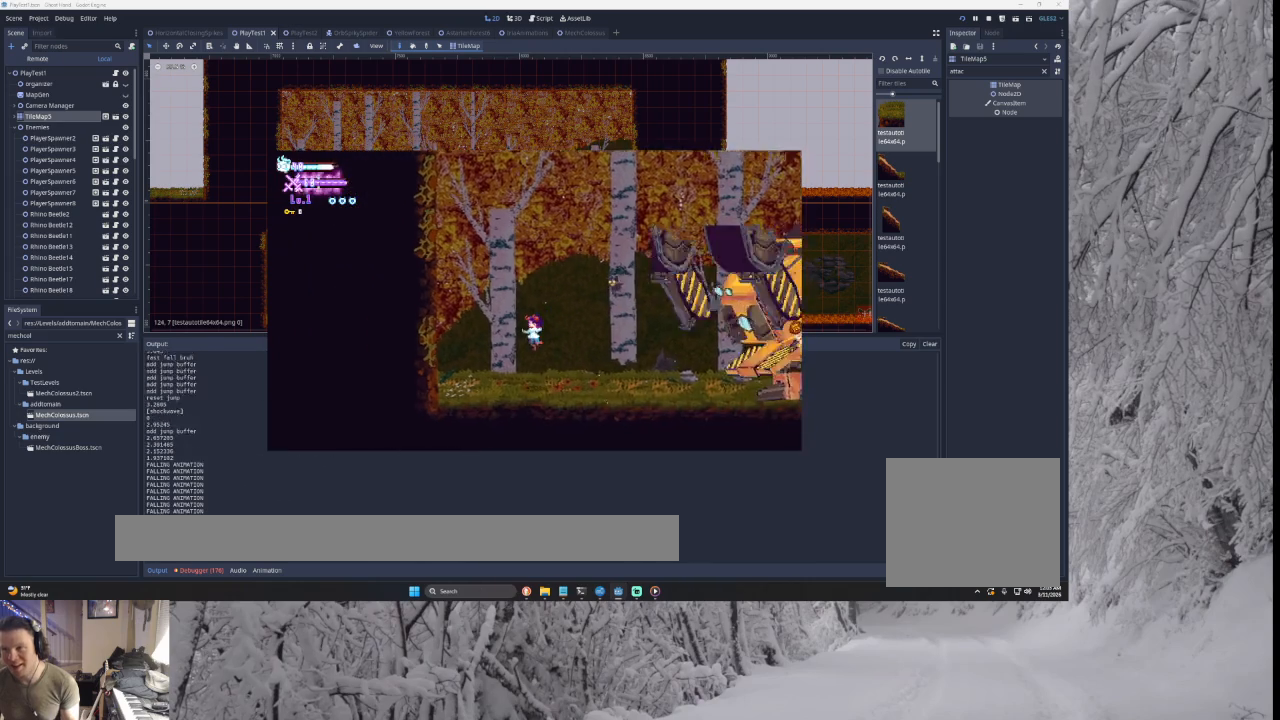
{"buttons": ["CROSS", "TRIANGLE"], "left_stick": "right", "right_stick": "center", "events": [[200, "left_stick", "right"], [300, "TRIANGLE", "down"]]}
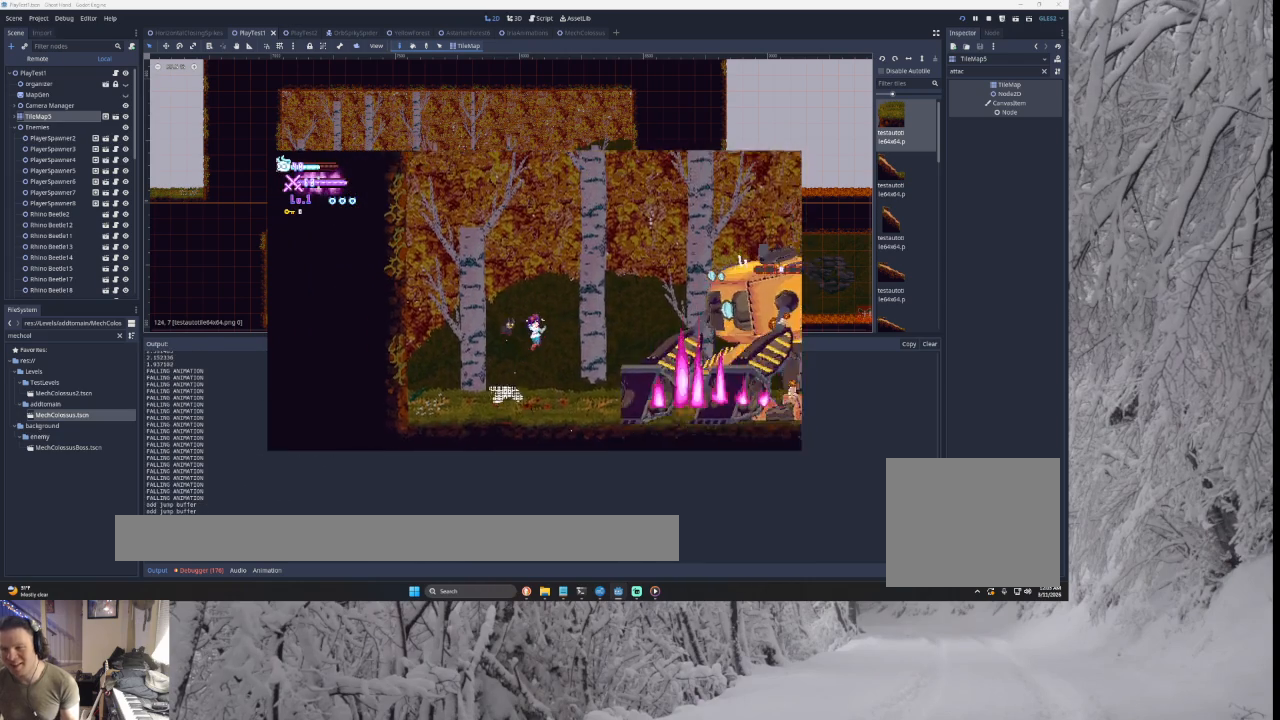
{"buttons": ["CROSS"], "left_stick": "right", "right_stick": "center", "events": [[100, "TRIANGLE", "up"], [233, "TRIANGLE", "down"], [333, "TRIANGLE", "up"]]}
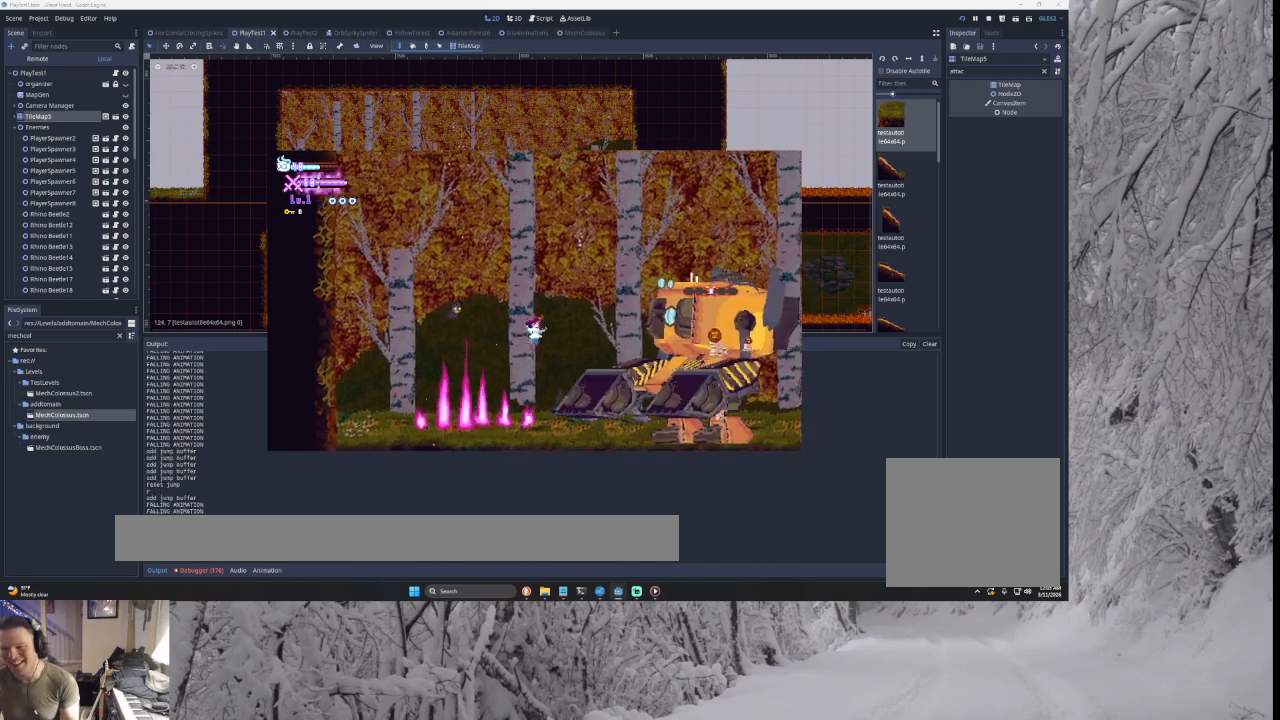
{"buttons": ["CROSS"], "left_stick": "left", "right_stick": "center", "events": [[33, "left_stick", "center"], [67, "SQUARE", "down"], [133, "left_stick", "down-left"], [200, "SQUARE", "up"], [233, "left_stick", "left"]]}
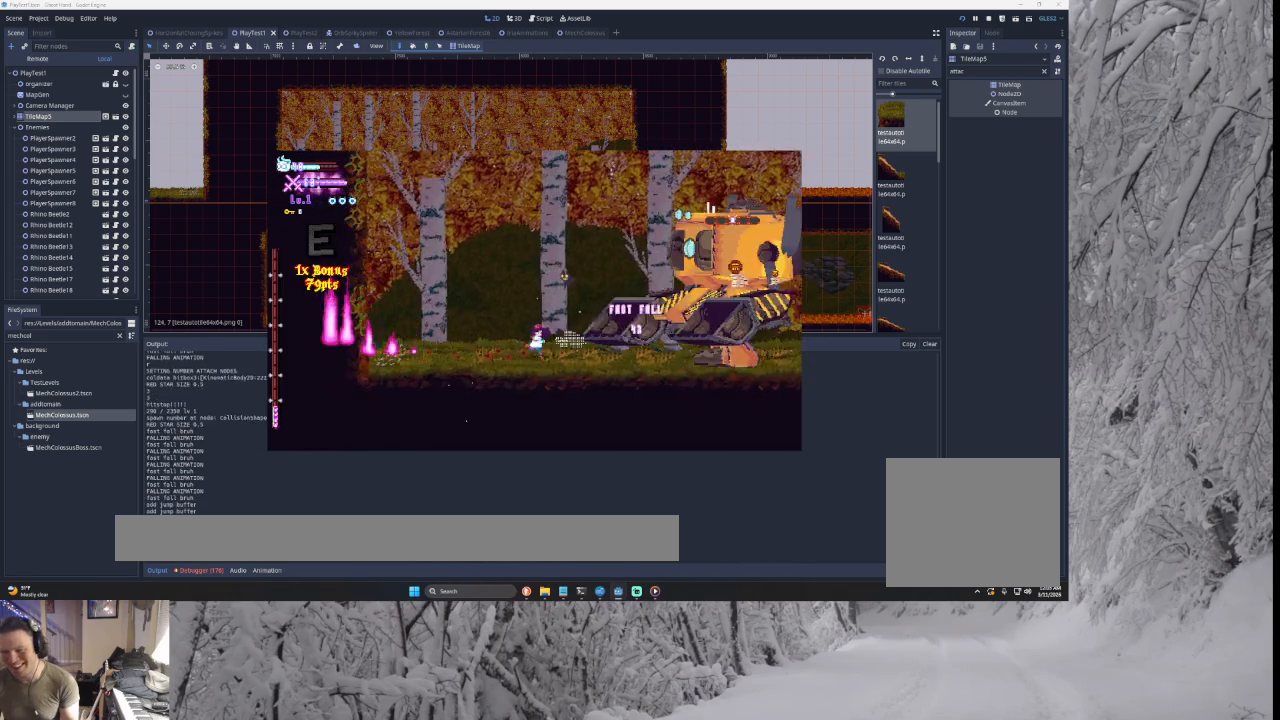
{"buttons": ["CROSS"], "left_stick": "left", "right_stick": "center", "events": [[33, "TRIANGLE", "down"], [33, "left_stick", "right"], [100, "SQUARE", "down"], [200, "TRIANGLE", "up"], [200, "left_stick", "left"], [267, "SQUARE", "up"]]}
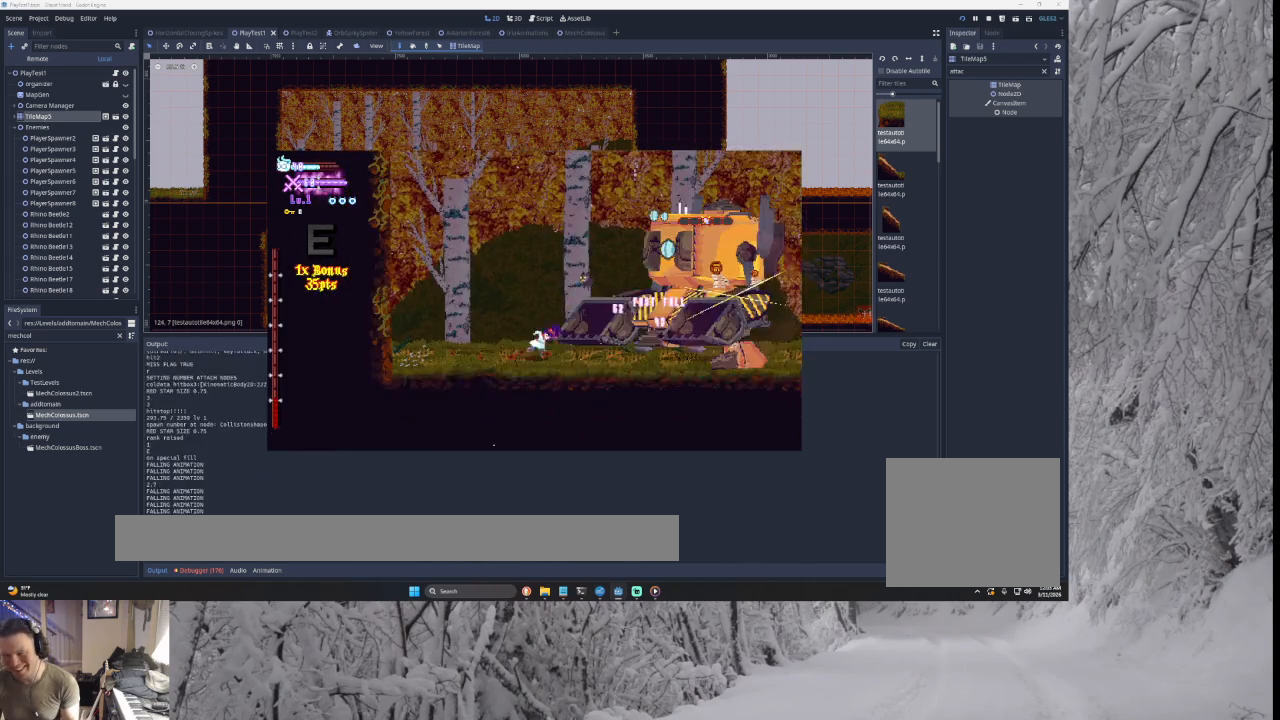
{"buttons": ["CROSS"], "left_stick": "left", "right_stick": "center", "events": [[200, "TRIANGLE", "down"], [233, "SQUARE", "down"], [233, "left_stick", "right"], [333, "TRIANGLE", "up"], [333, "left_stick", "left"], [367, "SQUARE", "up"]]}
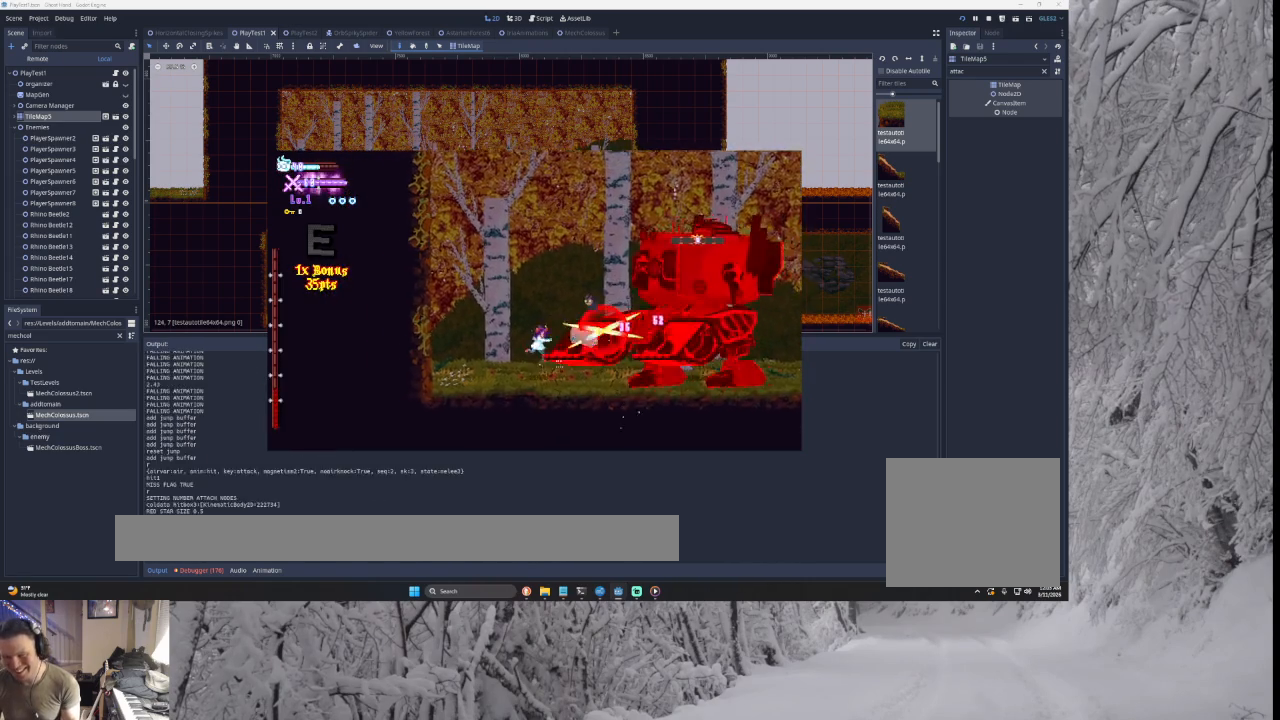
{"buttons": ["CROSS", "TRIANGLE"], "left_stick": "left", "right_stick": "center", "events": [[233, "TRIANGLE", "down"]]}
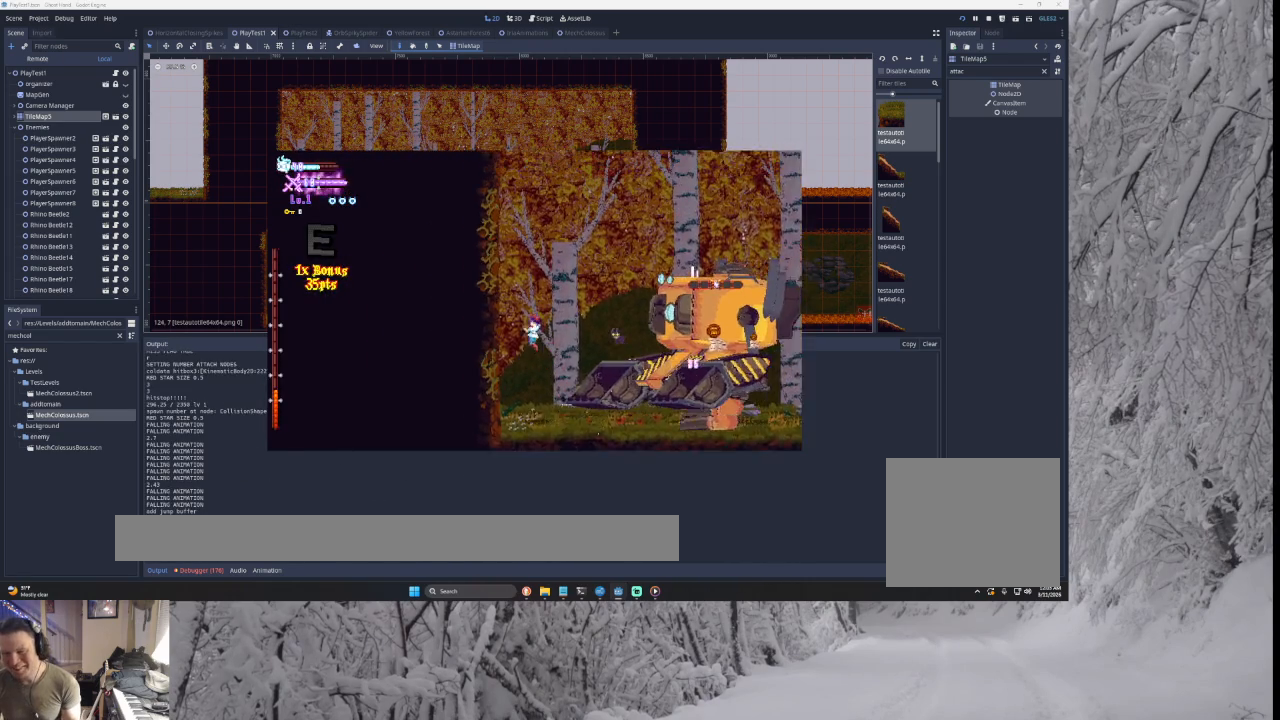
{"buttons": ["CROSS", "TRIANGLE"], "left_stick": "right", "right_stick": "center", "events": [[33, "TRIANGLE", "up"], [100, "TRIANGLE", "down"], [300, "left_stick", "center"], [367, "TRIANGLE", "up"], [433, "TRIANGLE", "down"], [433, "left_stick", "right"]]}